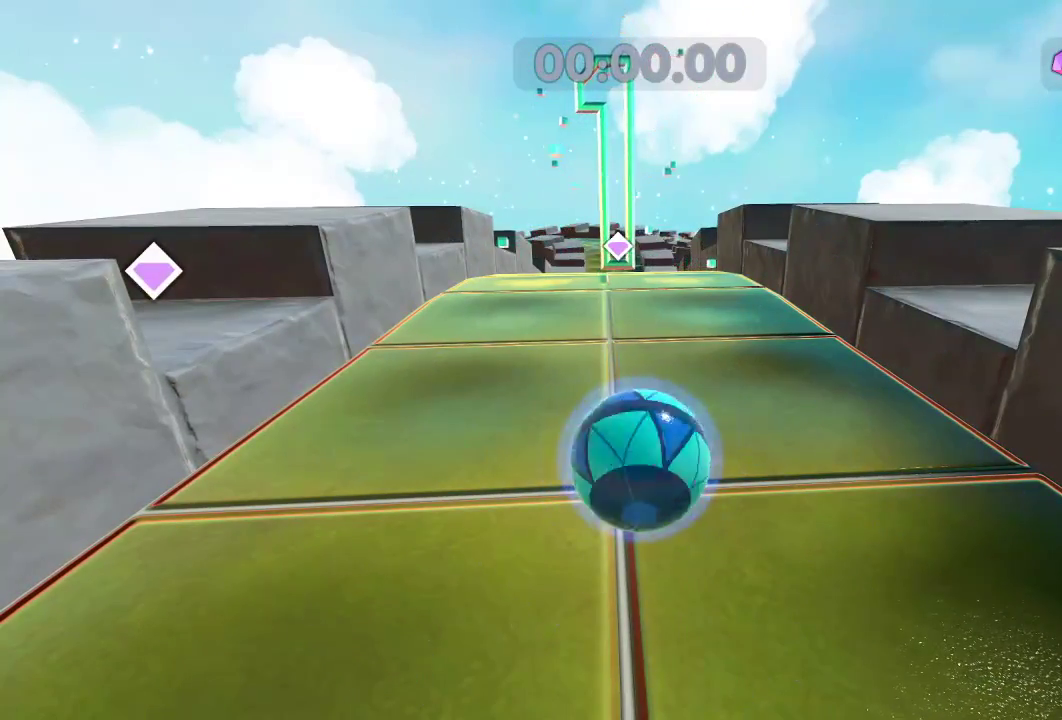
Gameplay with a controller (Xbox layout); each line is a JSON object with the inputs held at the frame after it. "events" lists button and stick changes between this image and that frame as [ms after this image, input, new state], when the widget could be followed in between. Not read: R3.
{"buttons": ["L2"], "left_stick": "up", "right_stick": "center", "events": []}
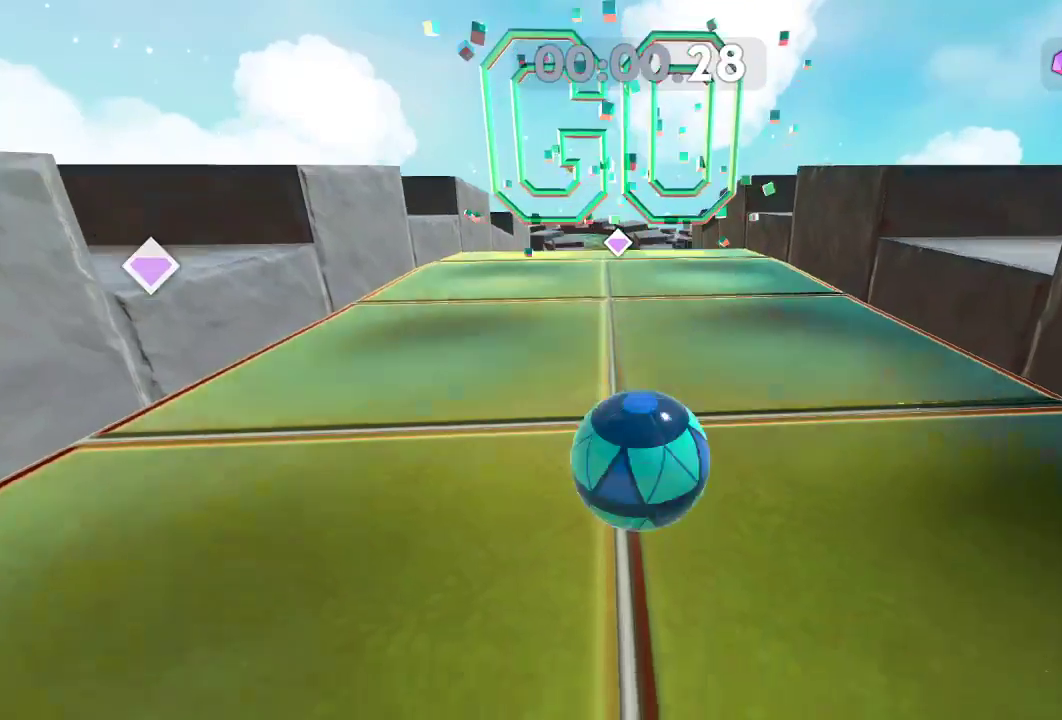
{"buttons": ["L2"], "left_stick": "up", "right_stick": "left", "events": [[334, "right_stick", "left"]]}
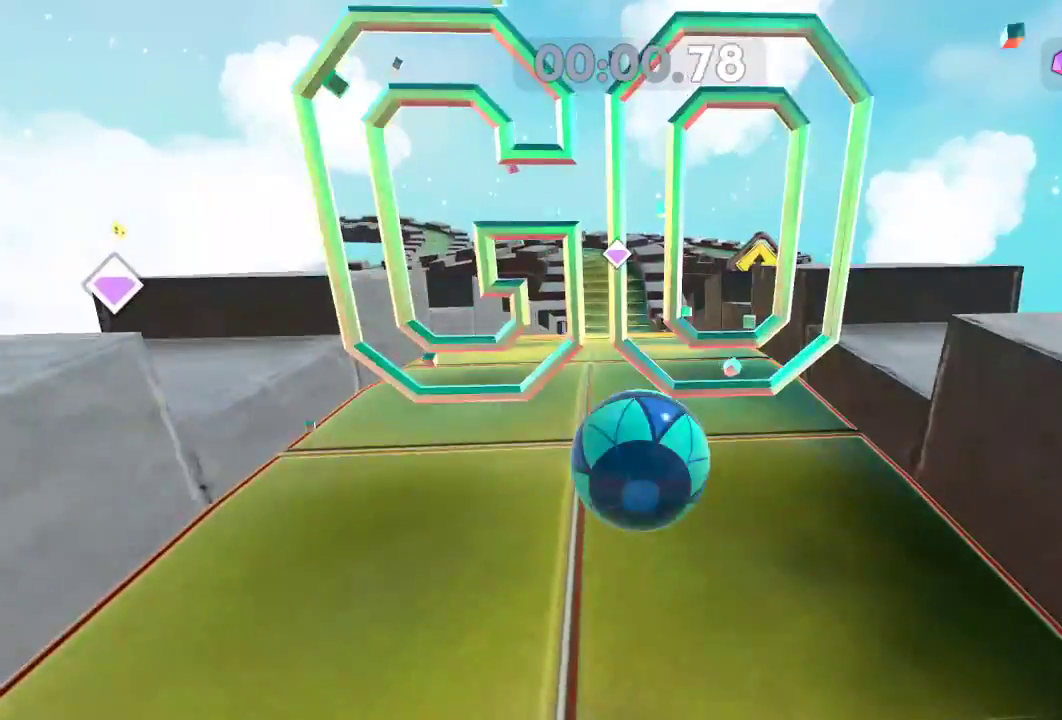
{"buttons": ["L2"], "left_stick": "up", "right_stick": "left", "events": [[66, "right_stick", "center"], [133, "right_stick", "left"], [250, "right_stick", "center"], [333, "right_stick", "left"]]}
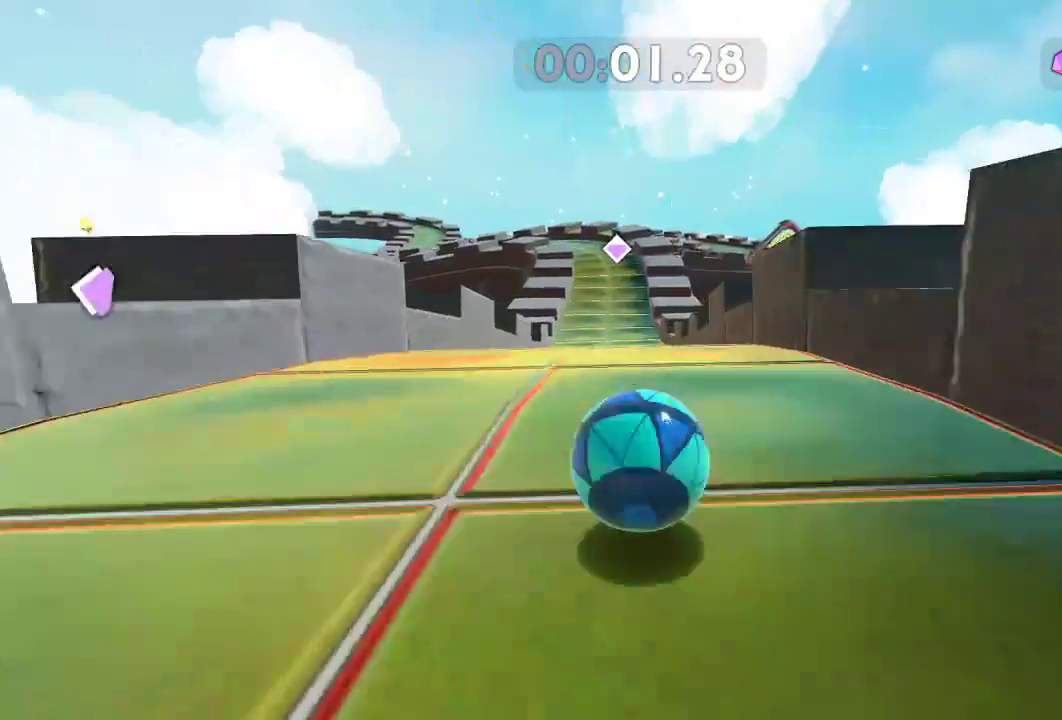
{"buttons": ["L2"], "left_stick": "up", "right_stick": "left", "events": []}
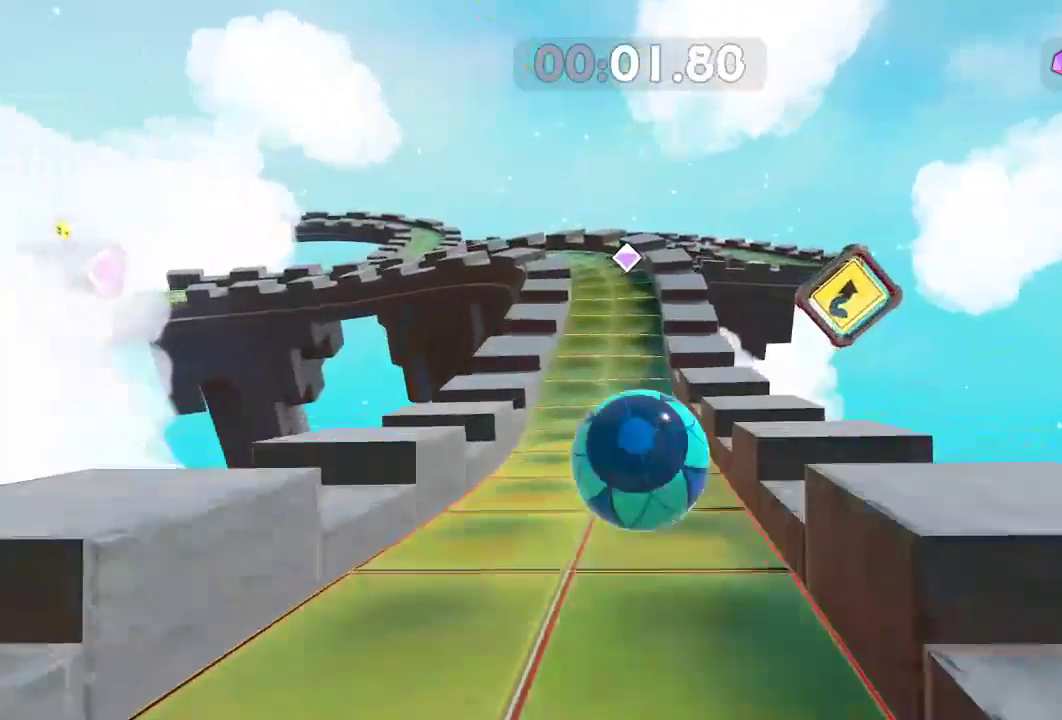
{"buttons": ["L2"], "left_stick": "up", "right_stick": "left", "events": [[150, "right_stick", "center"], [200, "right_stick", "left"]]}
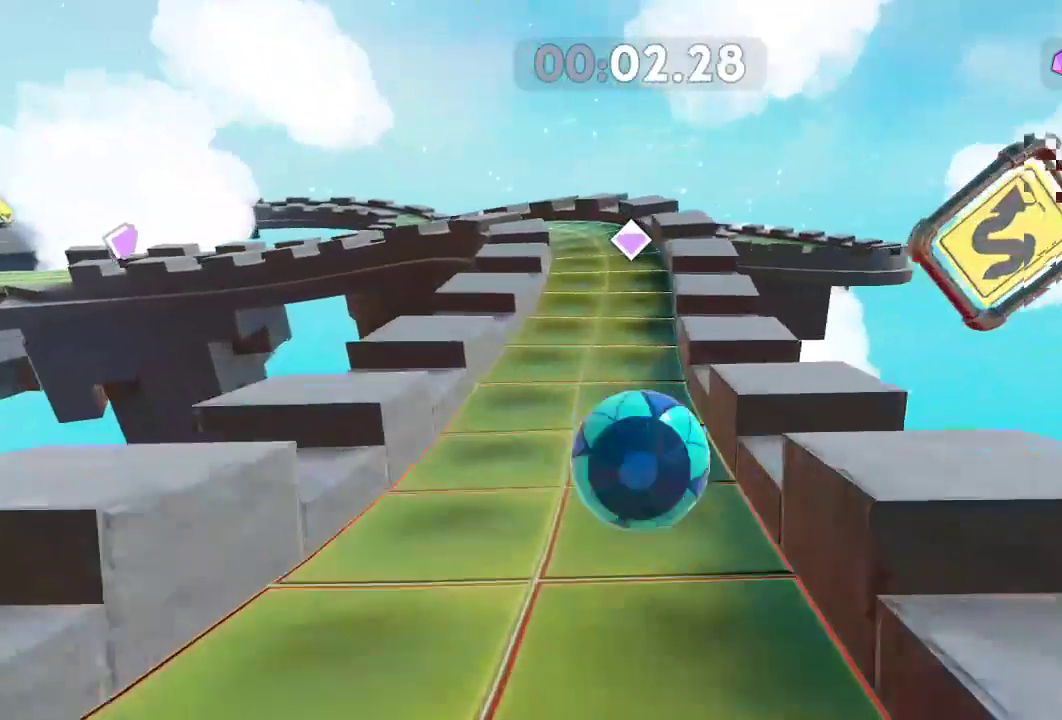
{"buttons": ["L2"], "left_stick": "up-left", "right_stick": "left", "events": [[284, "left_stick", "up-left"]]}
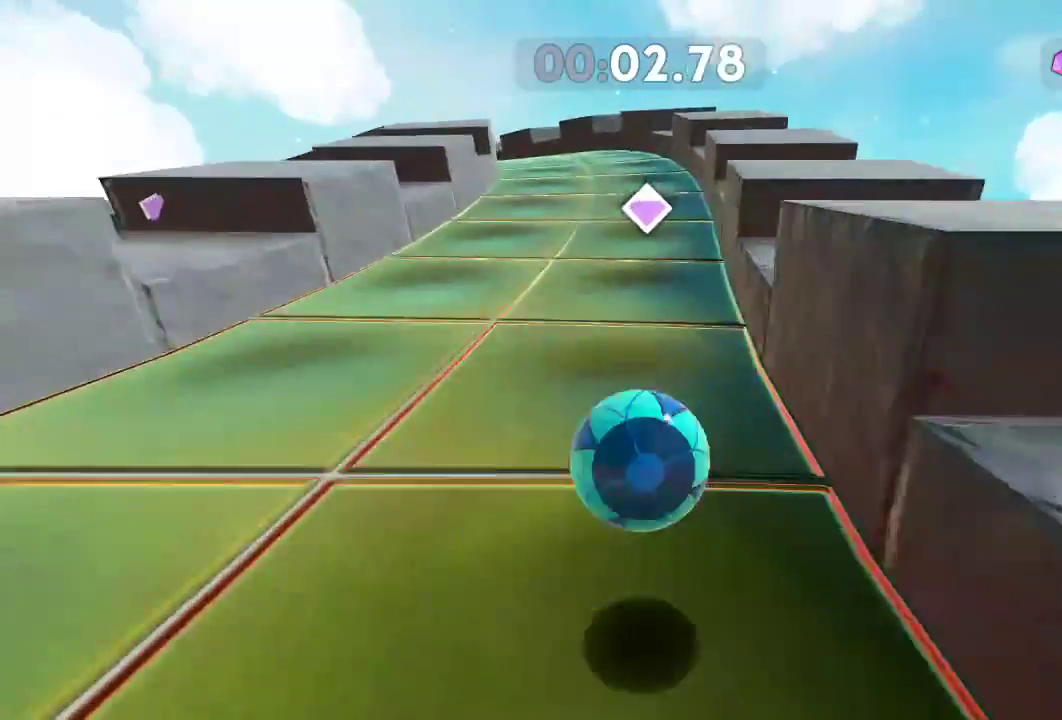
{"buttons": [], "left_stick": "up-left", "right_stick": "left", "events": [[350, "L2", "up"]]}
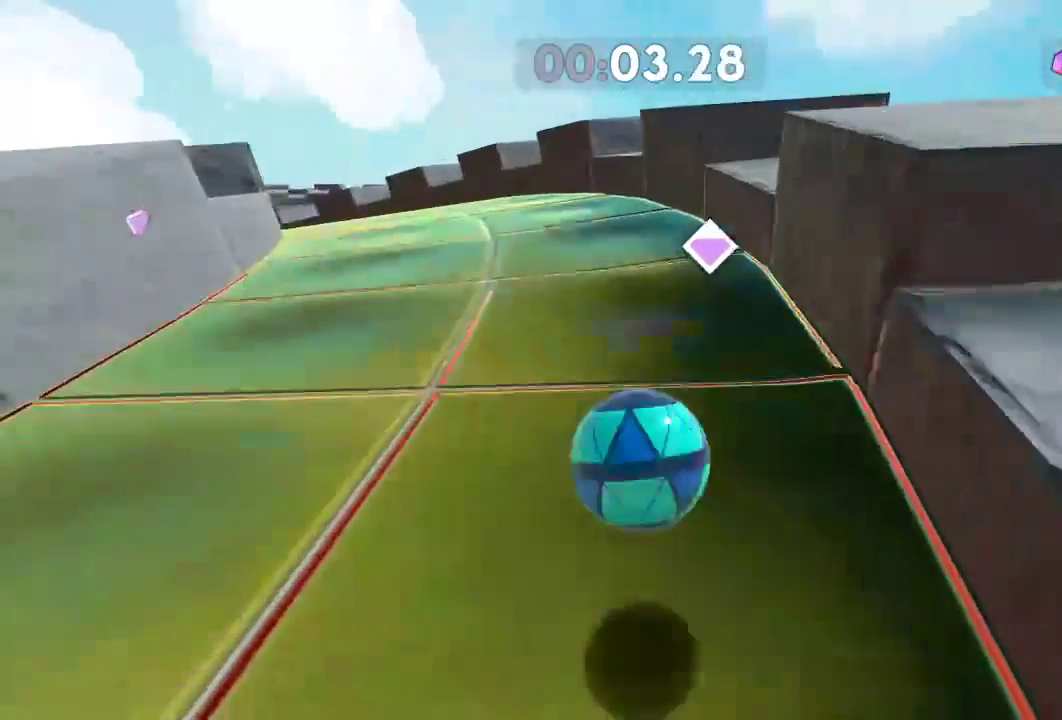
{"buttons": [], "left_stick": "up-left", "right_stick": "left", "events": []}
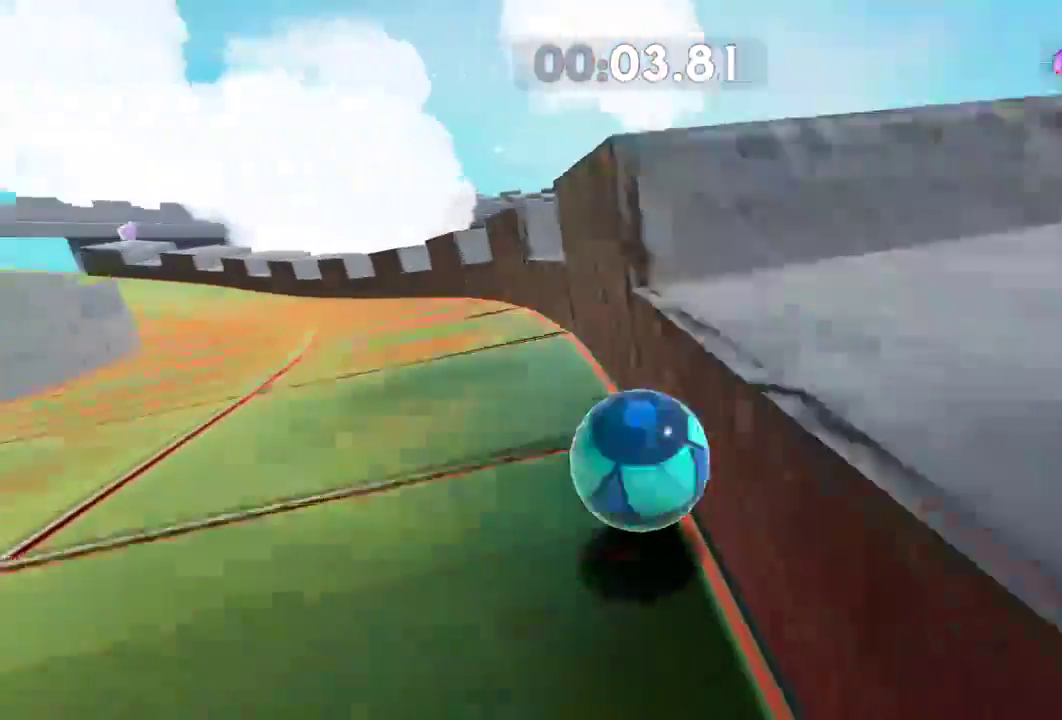
{"buttons": [], "left_stick": "up-left", "right_stick": "left", "events": []}
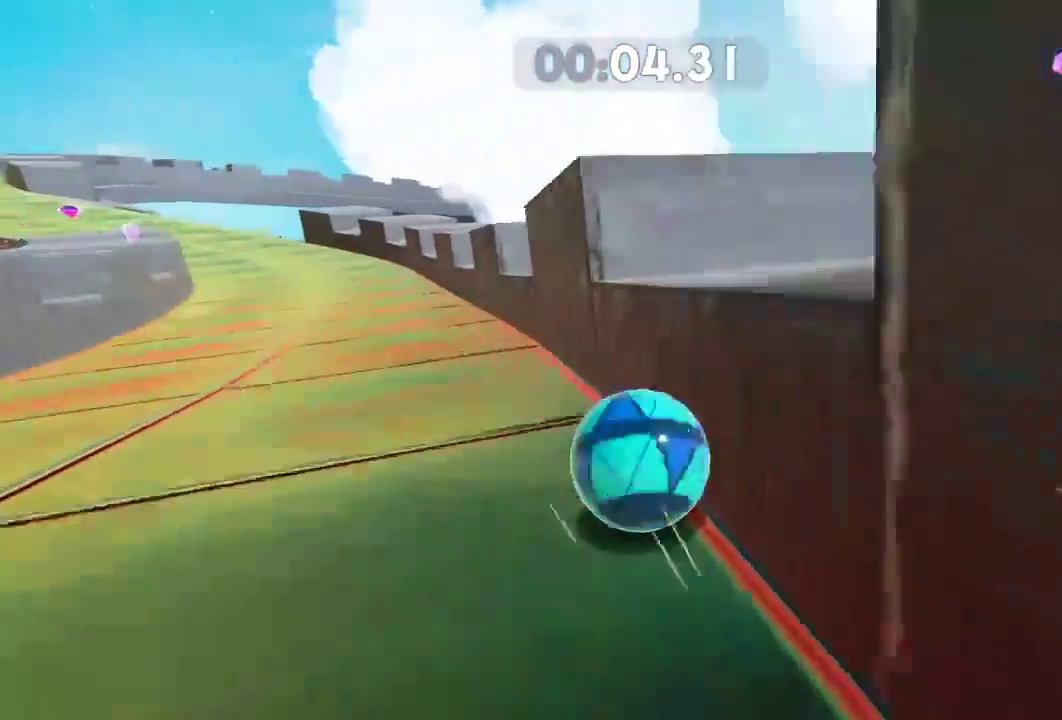
{"buttons": [], "left_stick": "down-left", "right_stick": "left", "events": [[284, "left_stick", "left"], [484, "left_stick", "down-left"]]}
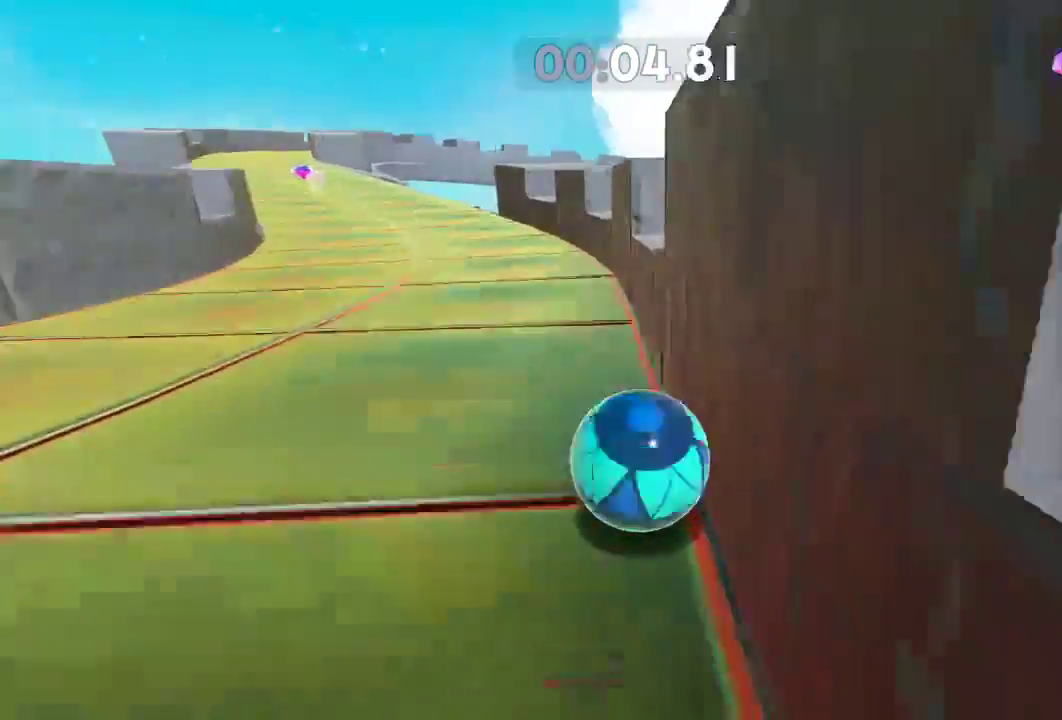
{"buttons": [], "left_stick": "down-left", "right_stick": "left", "events": []}
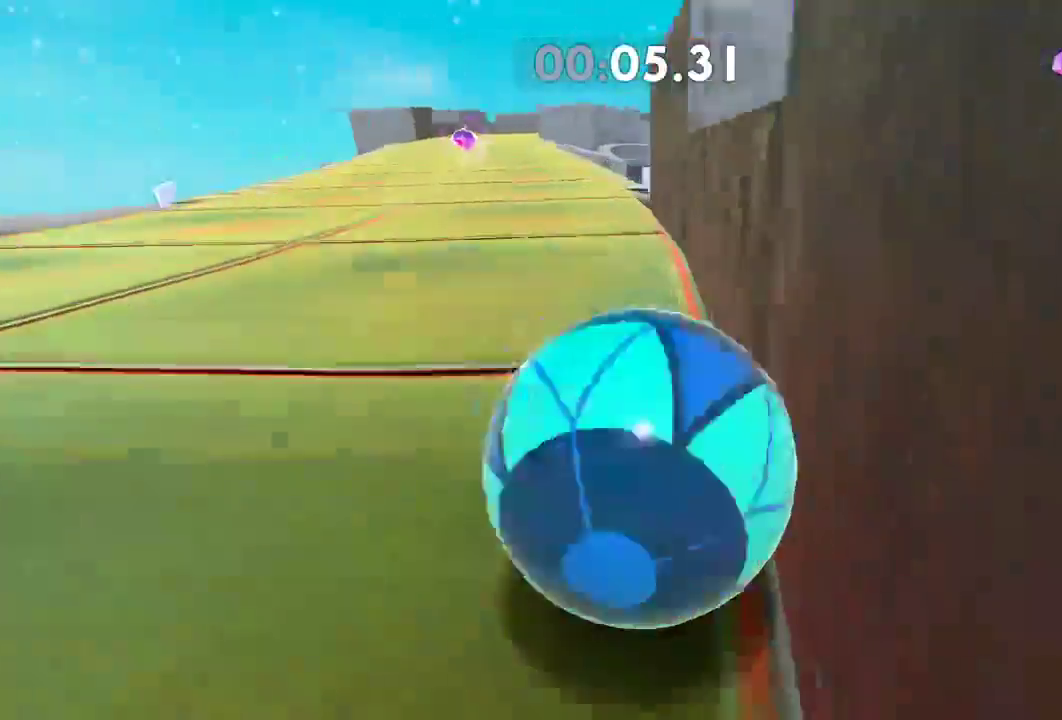
{"buttons": [], "left_stick": "left", "right_stick": "left", "events": [[217, "left_stick", "left"]]}
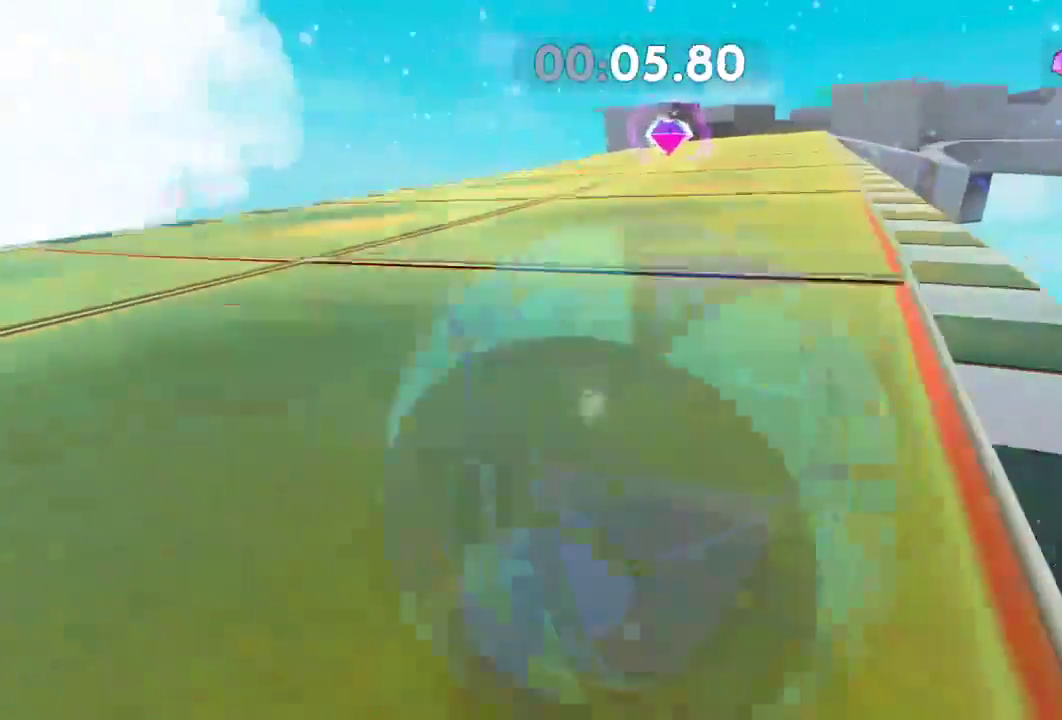
{"buttons": [], "left_stick": "down-left", "right_stick": "left", "events": [[83, "left_stick", "up"], [200, "left_stick", "down-left"]]}
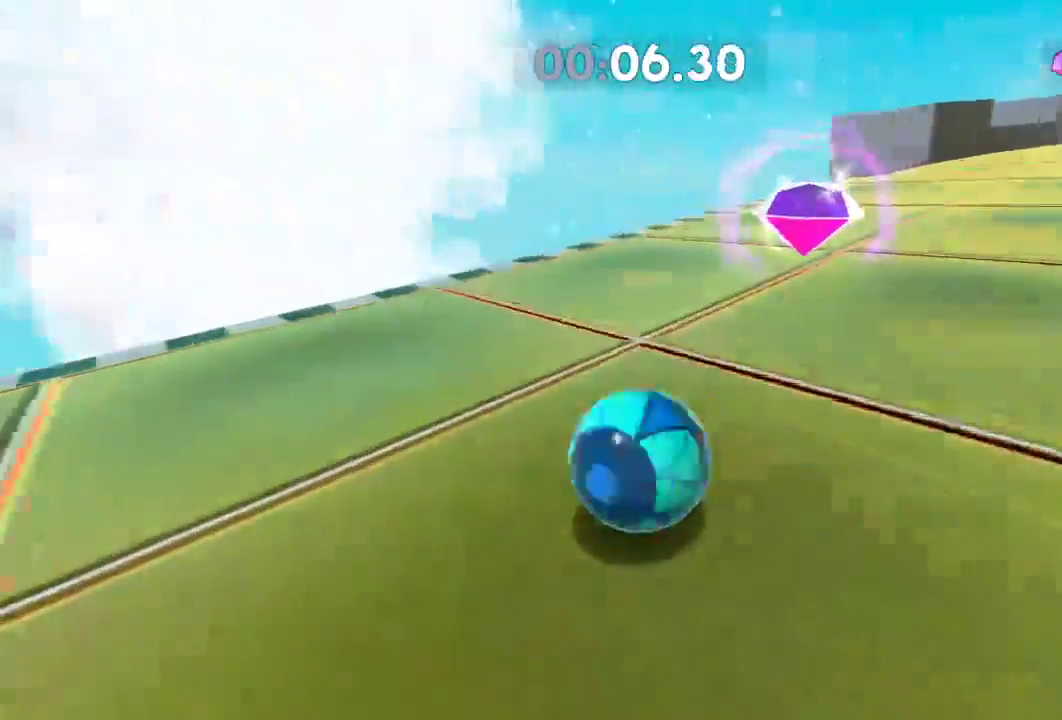
{"buttons": [], "left_stick": "up-left", "right_stick": "left", "events": [[217, "left_stick", "up-left"], [301, "left_stick", "center"], [351, "left_stick", "up-left"]]}
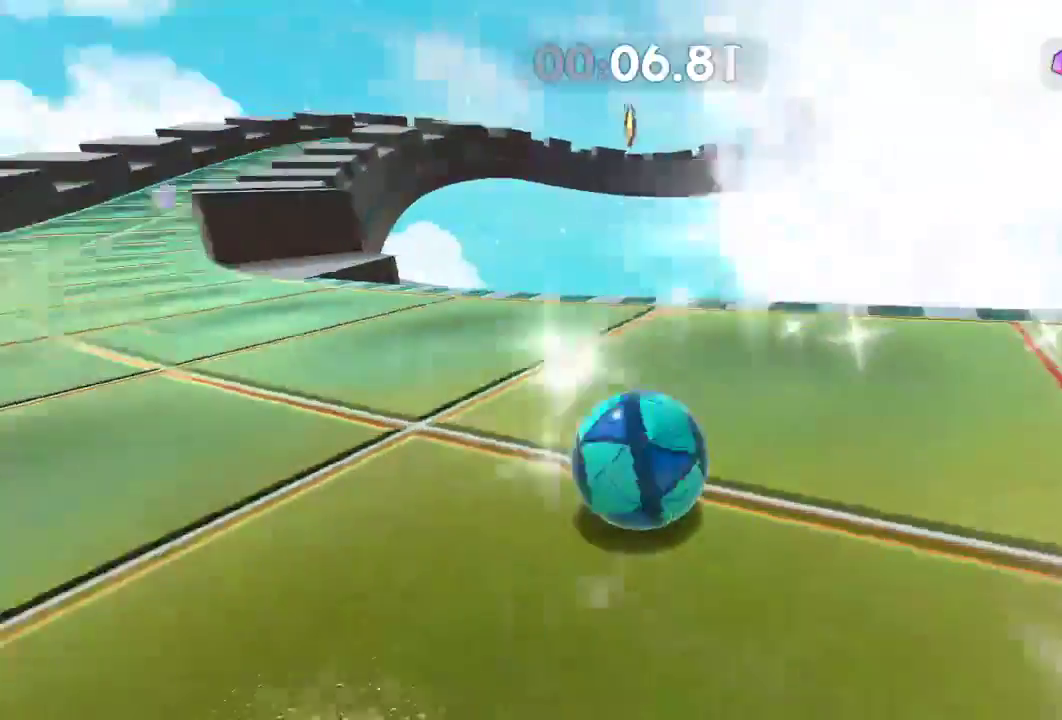
{"buttons": [], "left_stick": "up-left", "right_stick": "left", "events": []}
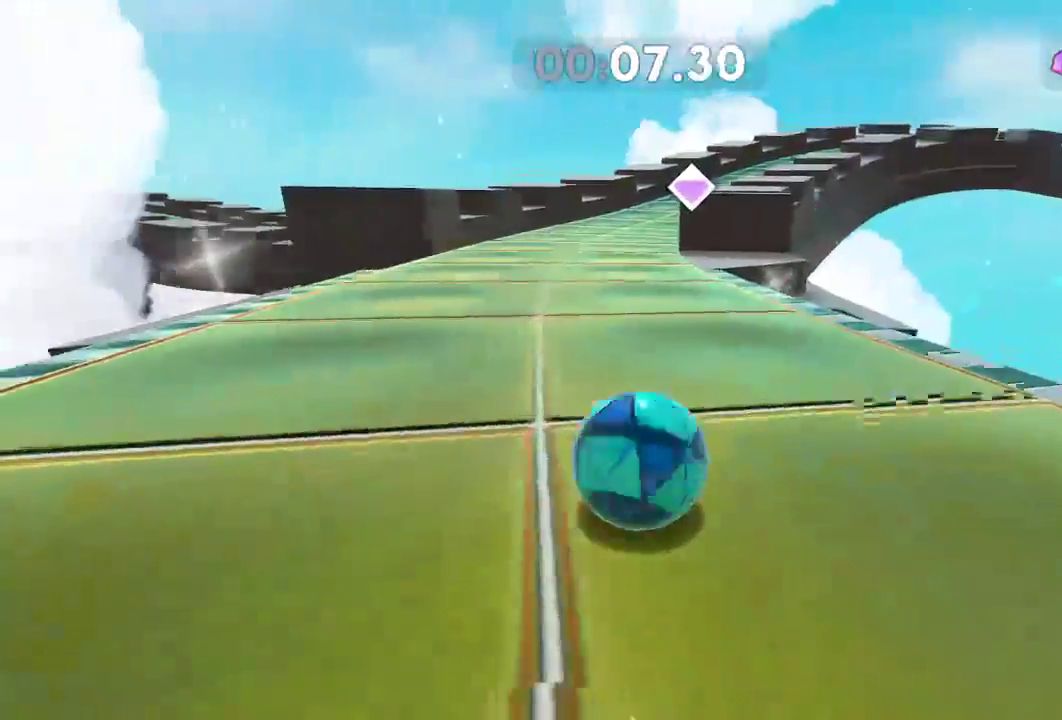
{"buttons": [], "left_stick": "up", "right_stick": "left", "events": [[67, "left_stick", "up"]]}
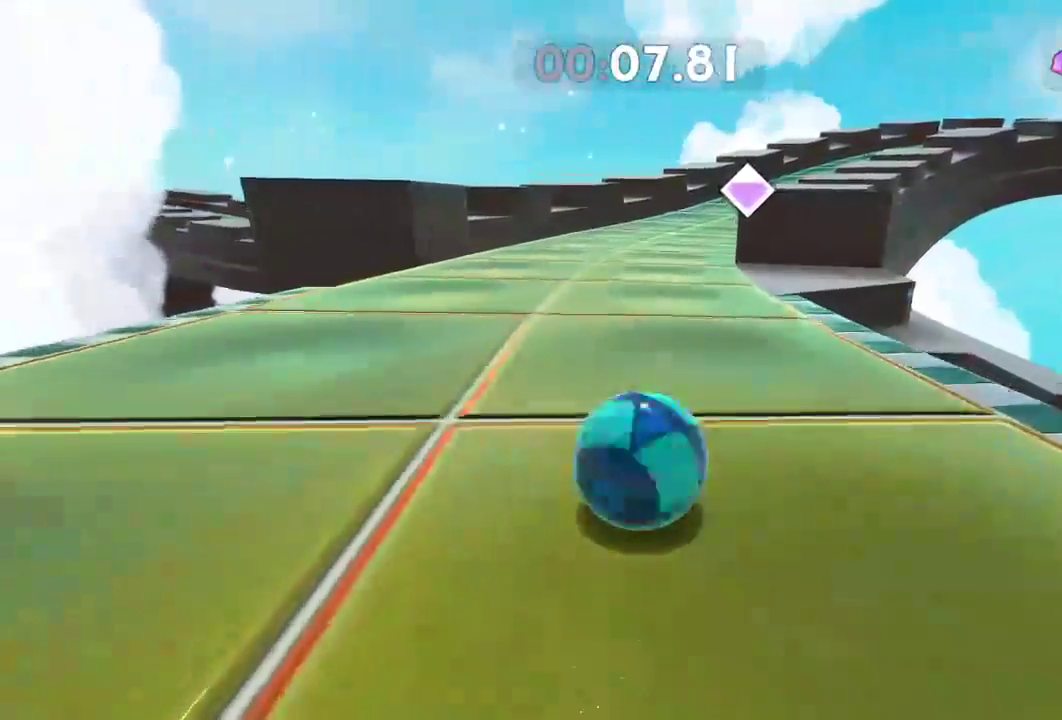
{"buttons": [], "left_stick": "up", "right_stick": "left", "events": [[233, "L2", "down"], [383, "L2", "up"]]}
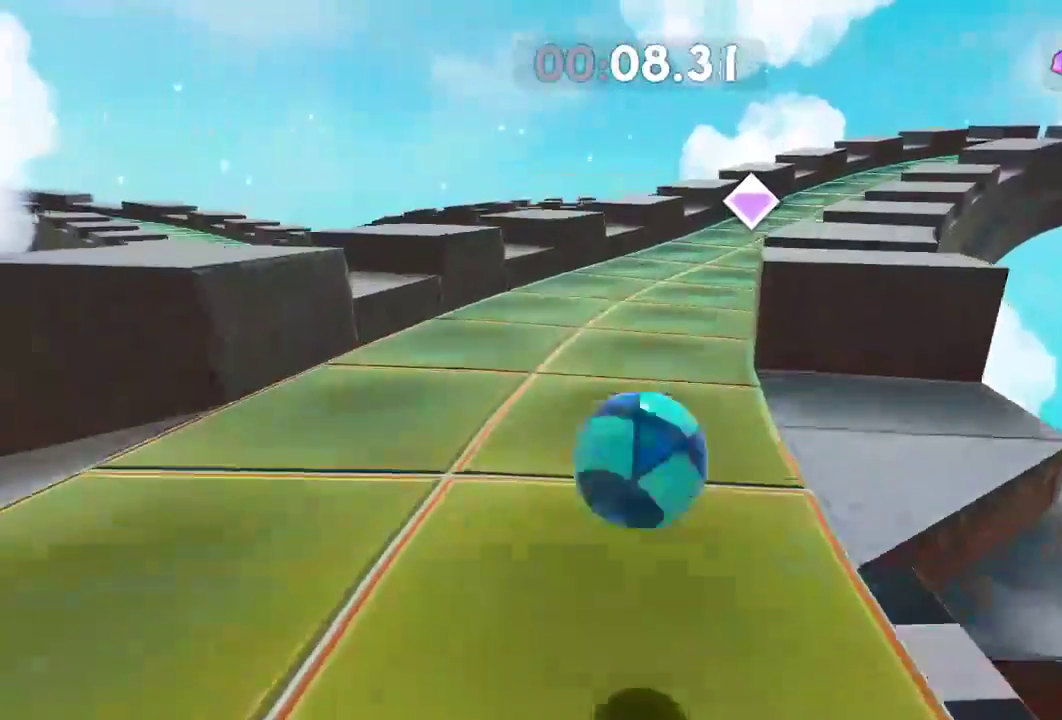
{"buttons": [], "left_stick": "up", "right_stick": "center", "events": [[217, "right_stick", "center"]]}
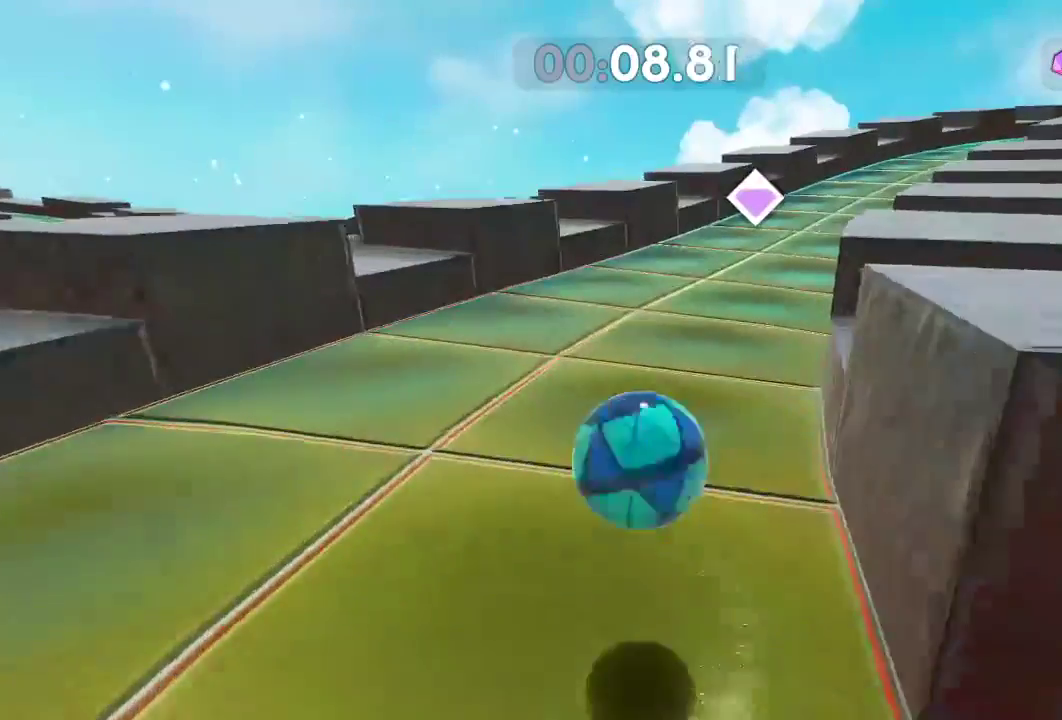
{"buttons": ["L2"], "left_stick": "down-right", "right_stick": "center", "events": [[383, "L2", "down"], [484, "left_stick", "down-right"]]}
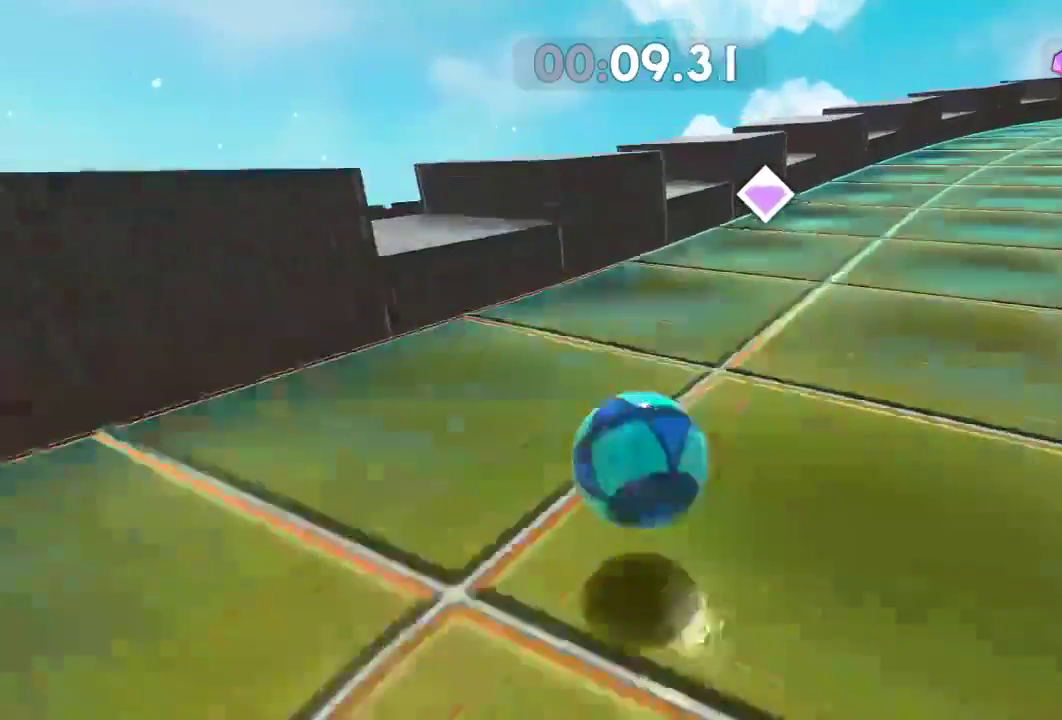
{"buttons": ["L2"], "left_stick": "up-left", "right_stick": "center", "events": [[150, "left_stick", "down"], [284, "left_stick", "center"], [351, "left_stick", "right"], [467, "left_stick", "up-left"]]}
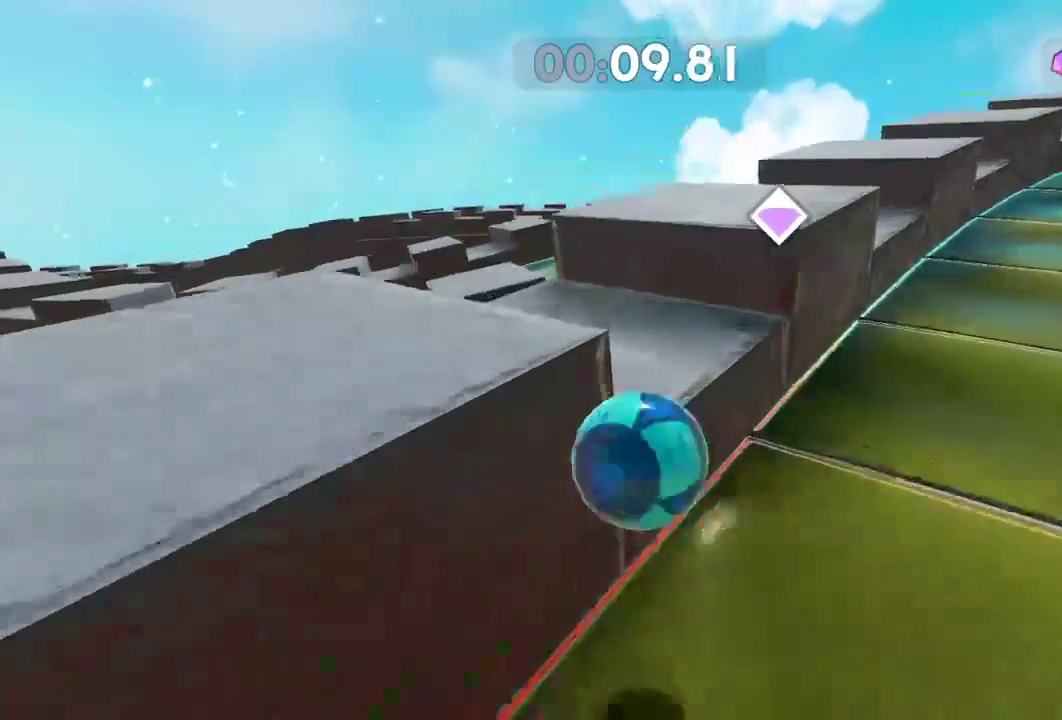
{"buttons": [], "left_stick": "up", "right_stick": "center", "events": [[200, "left_stick", "up"], [283, "L2", "up"]]}
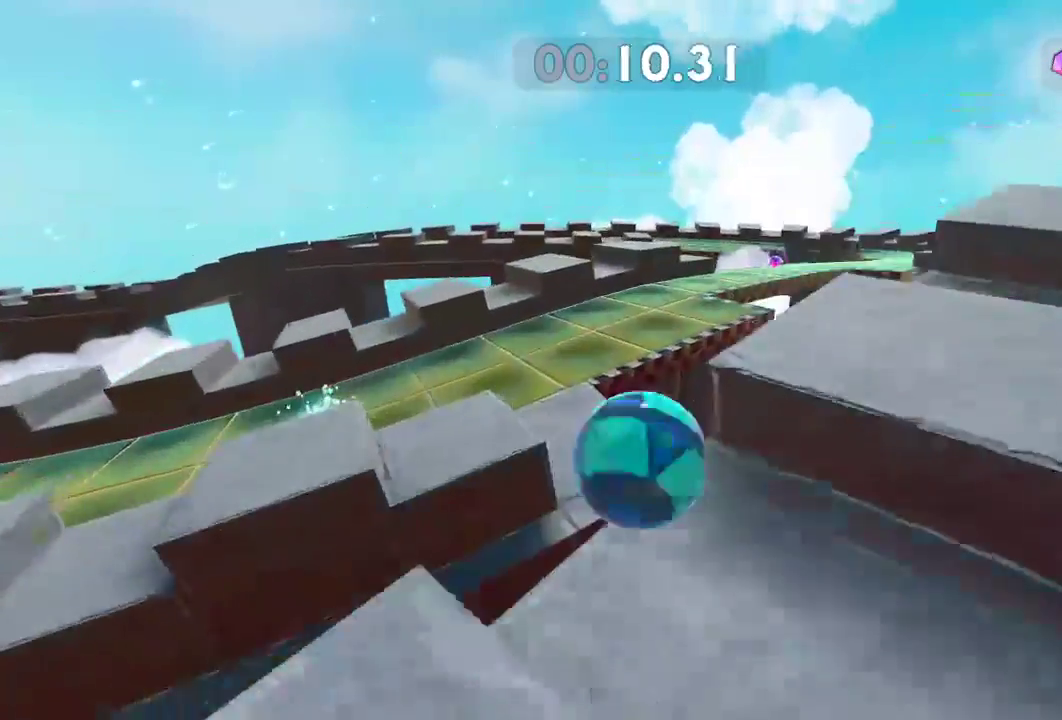
{"buttons": [], "left_stick": "up-left", "right_stick": "center", "events": [[234, "left_stick", "up-left"]]}
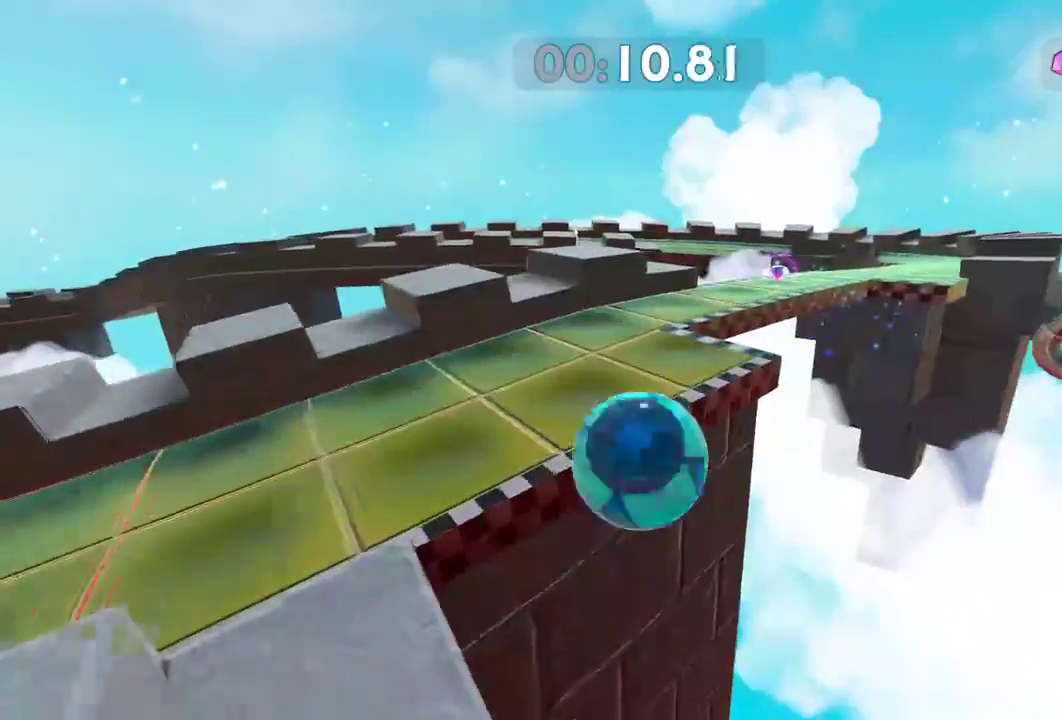
{"buttons": ["SELECT"], "left_stick": "center", "right_stick": "center", "events": [[283, "left_stick", "center"], [383, "SELECT", "down"]]}
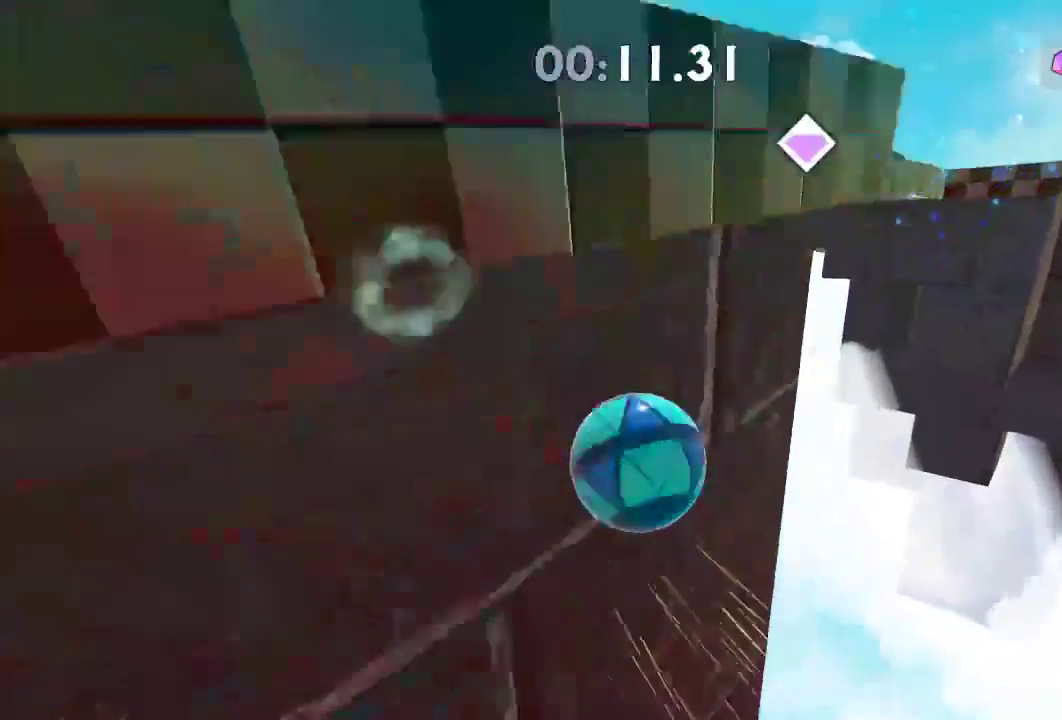
{"buttons": [], "left_stick": "center", "right_stick": "center", "events": [[34, "SELECT", "up"]]}
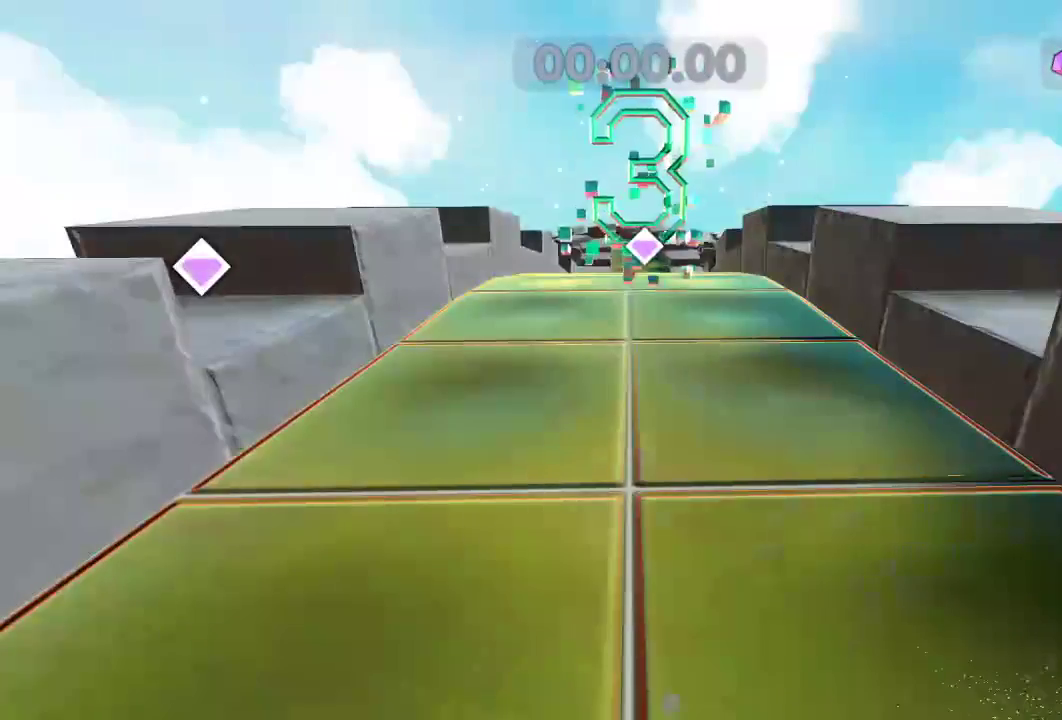
{"buttons": ["L2"], "left_stick": "up", "right_stick": "center", "events": [[83, "left_stick", "up"], [400, "L2", "down"]]}
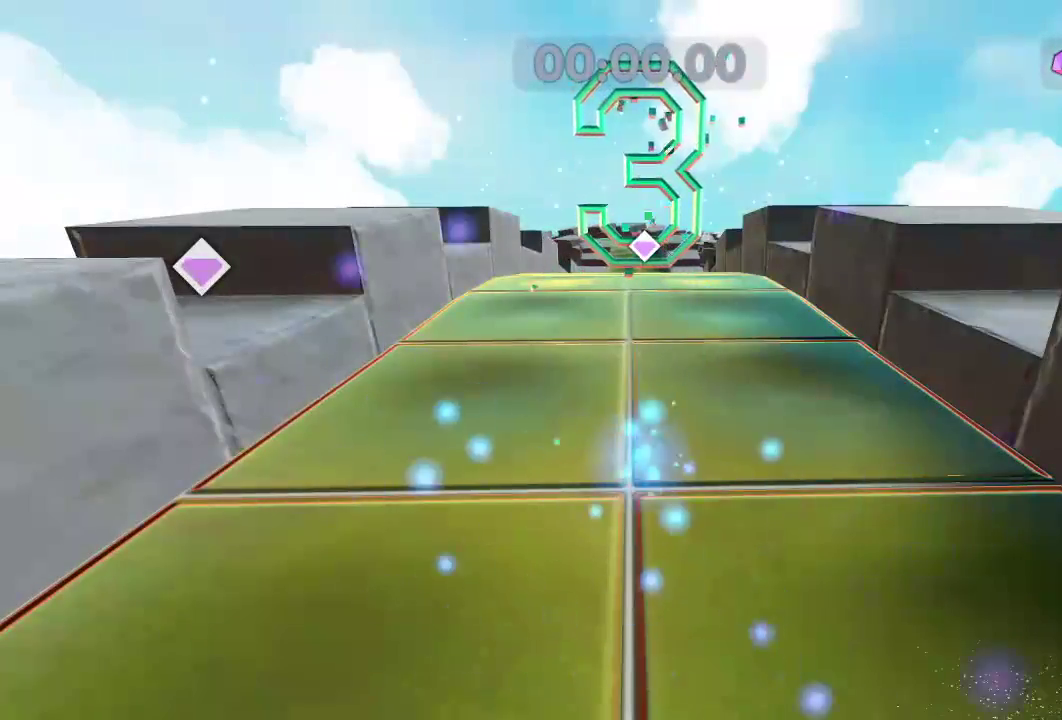
{"buttons": ["L2"], "left_stick": "up", "right_stick": "right", "events": [[83, "right_stick", "right"], [150, "right_stick", "center"], [400, "right_stick", "right"]]}
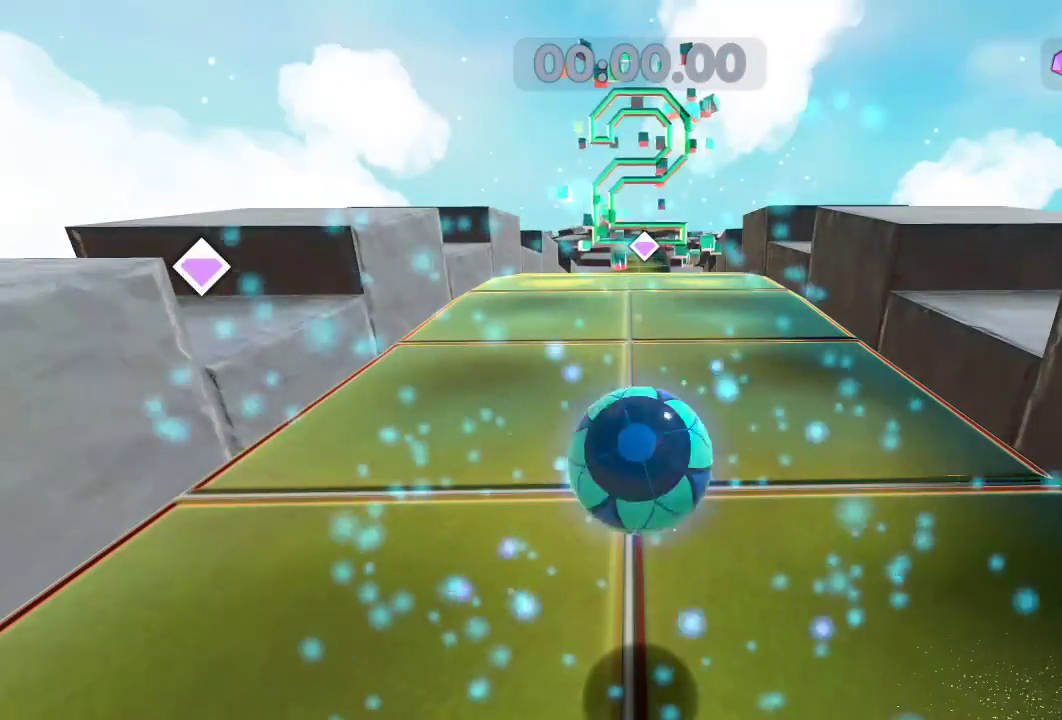
{"buttons": ["L2"], "left_stick": "up", "right_stick": "center", "events": [[150, "right_stick", "center"], [350, "right_stick", "right"], [434, "right_stick", "center"]]}
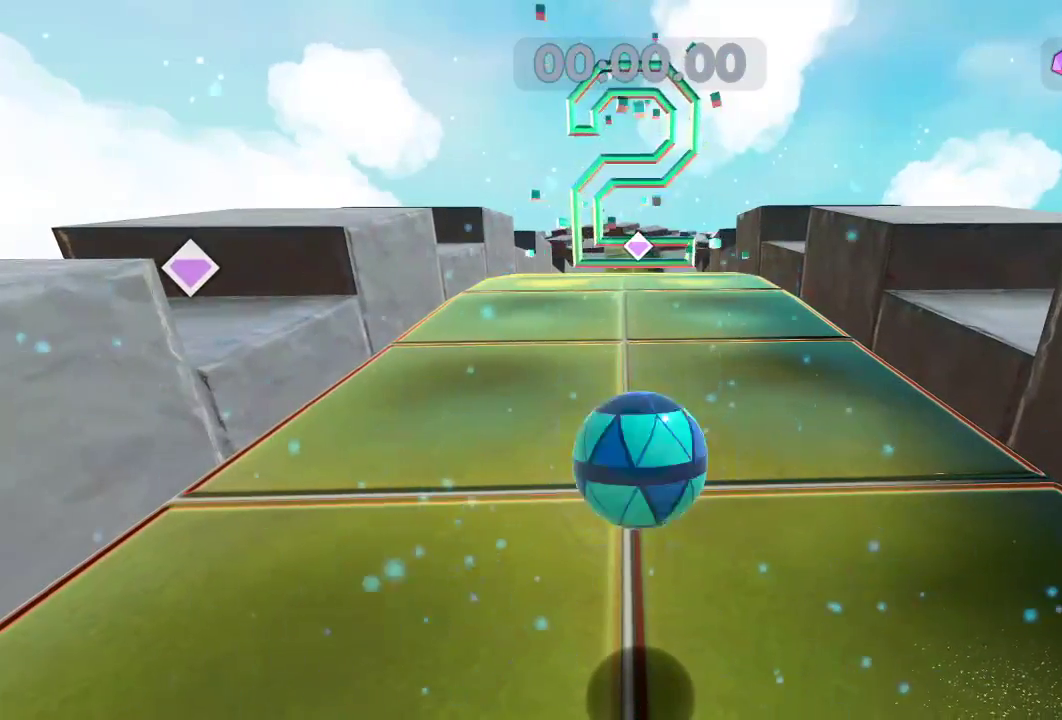
{"buttons": ["L2"], "left_stick": "up", "right_stick": "center", "events": []}
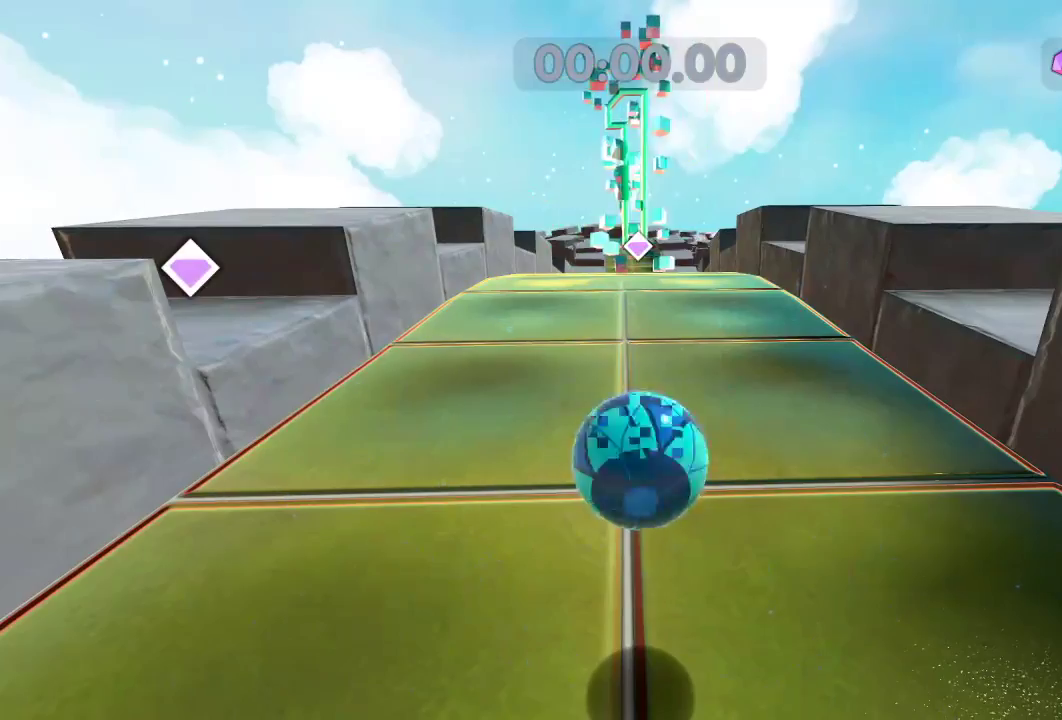
{"buttons": ["L2"], "left_stick": "up", "right_stick": "center", "events": []}
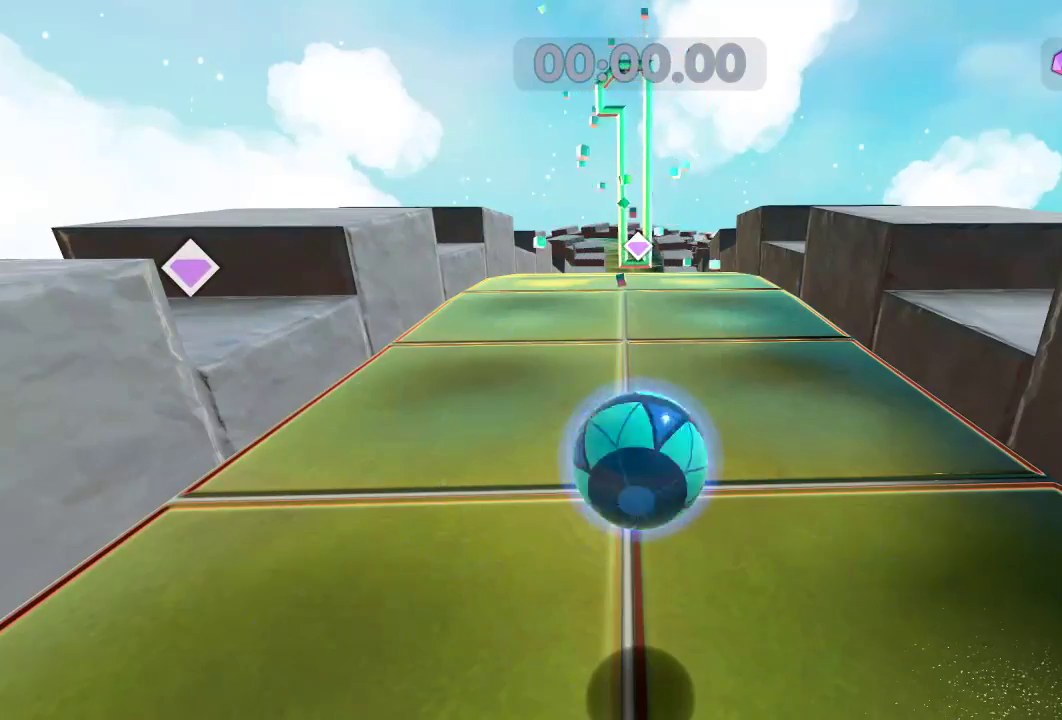
{"buttons": ["L2"], "left_stick": "up", "right_stick": "center", "events": []}